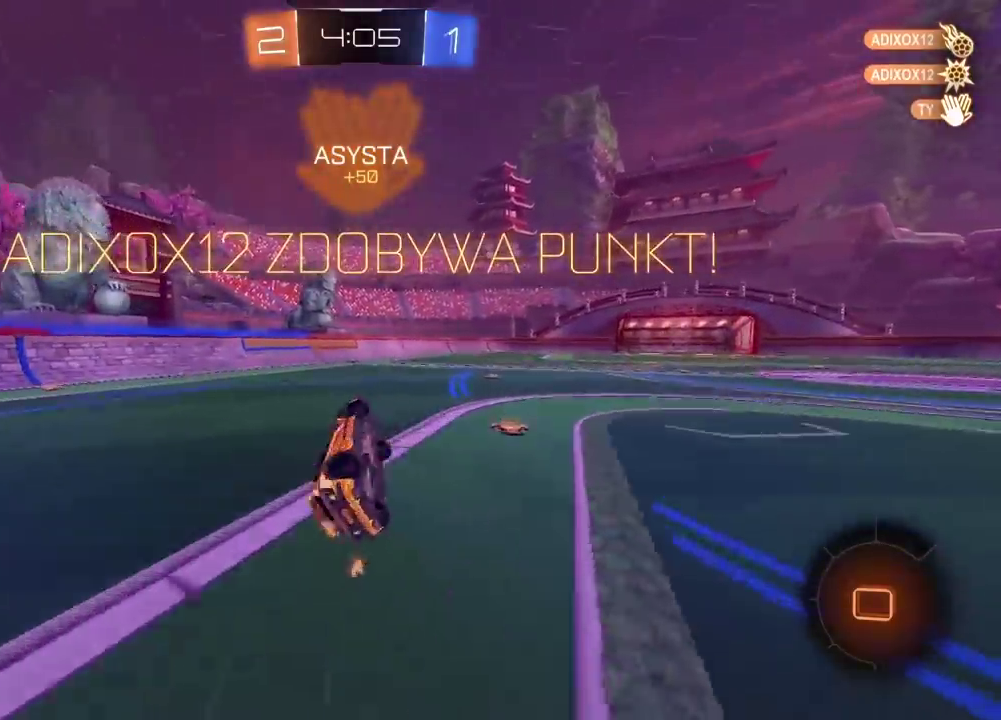
Gameplay with a controller (PlayStation layout); each line is a JSON object with the inputs held at the frame after it. "events" lists button and stick changes between this image and that frame as [ms after this image, input, new state], when the widget could be followed in between. Not read: L1 R1.
{"buttons": ["R2"], "left_stick": "up-right", "right_stick": "center"}
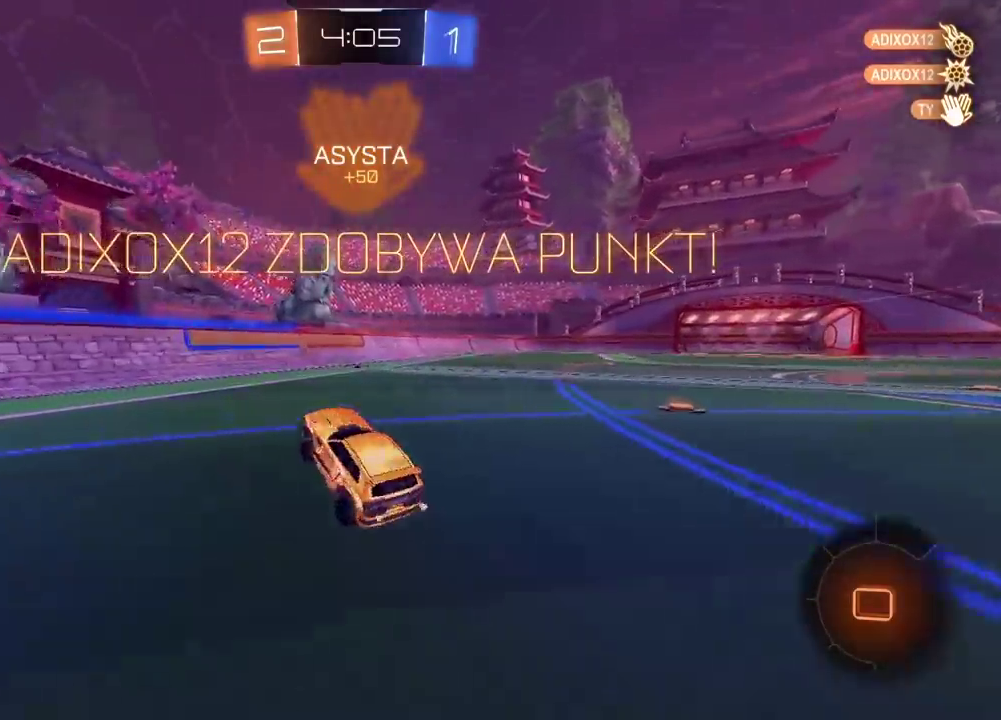
{"buttons": ["R2"], "left_stick": "left", "right_stick": "center", "events": [[117, "left_stick", "center"], [433, "left_stick", "left"]]}
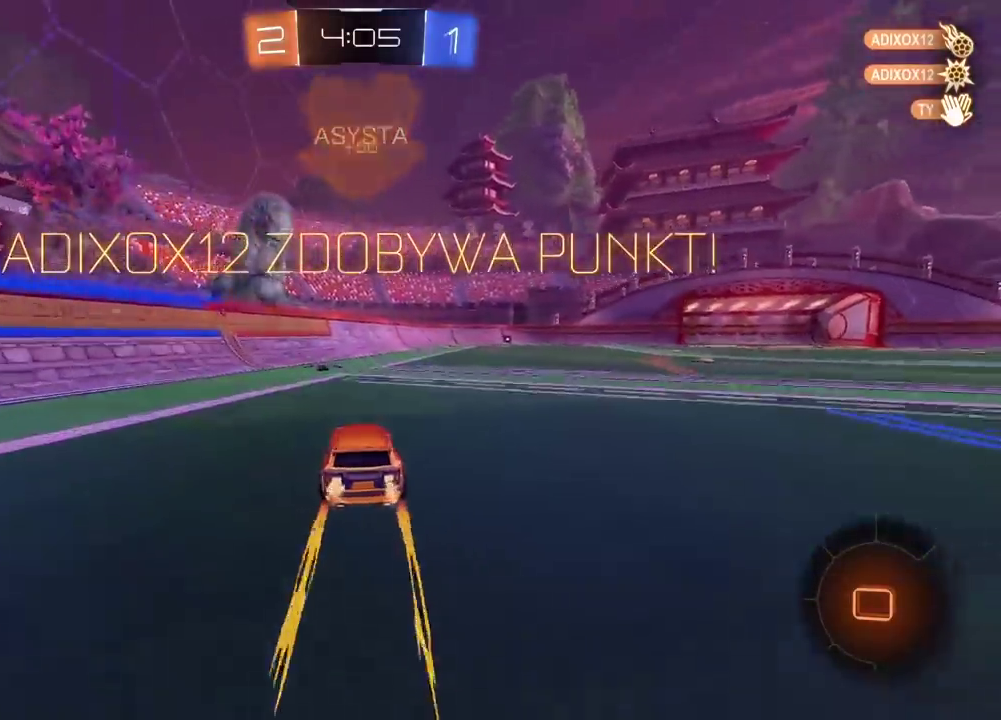
{"buttons": ["R2"], "left_stick": "right", "right_stick": "center", "events": [[67, "left_stick", "center"], [167, "left_stick", "right"]]}
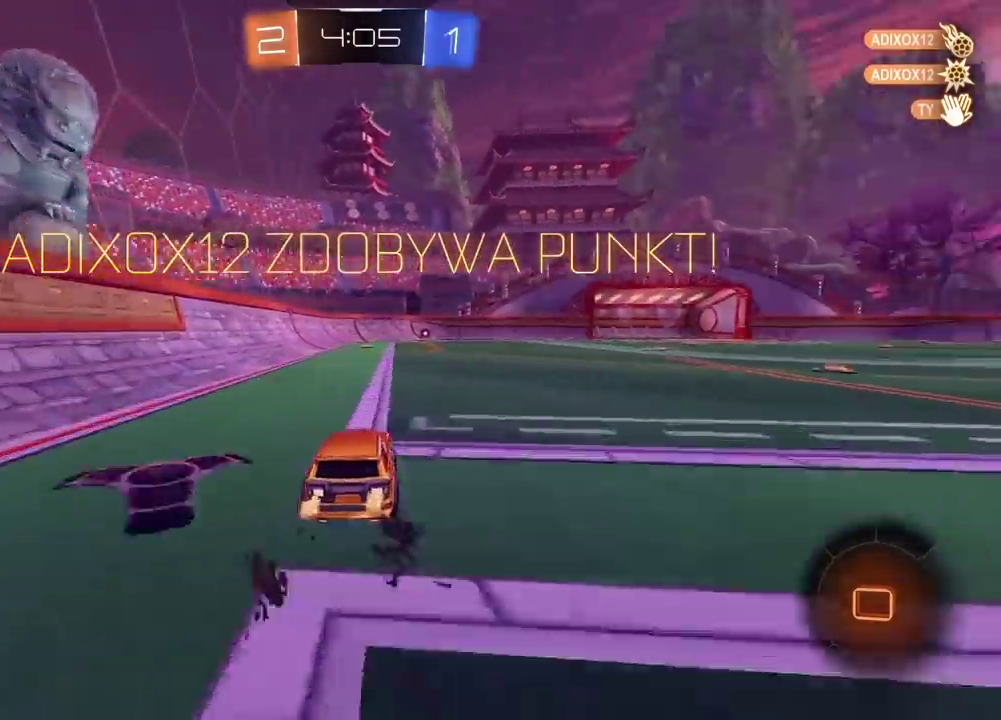
{"buttons": ["CROSS", "R2"], "left_stick": "center", "right_stick": "center", "events": [[50, "left_stick", "up"], [67, "CROSS", "down"], [333, "CROSS", "up"], [400, "left_stick", "center"], [417, "CROSS", "down"]]}
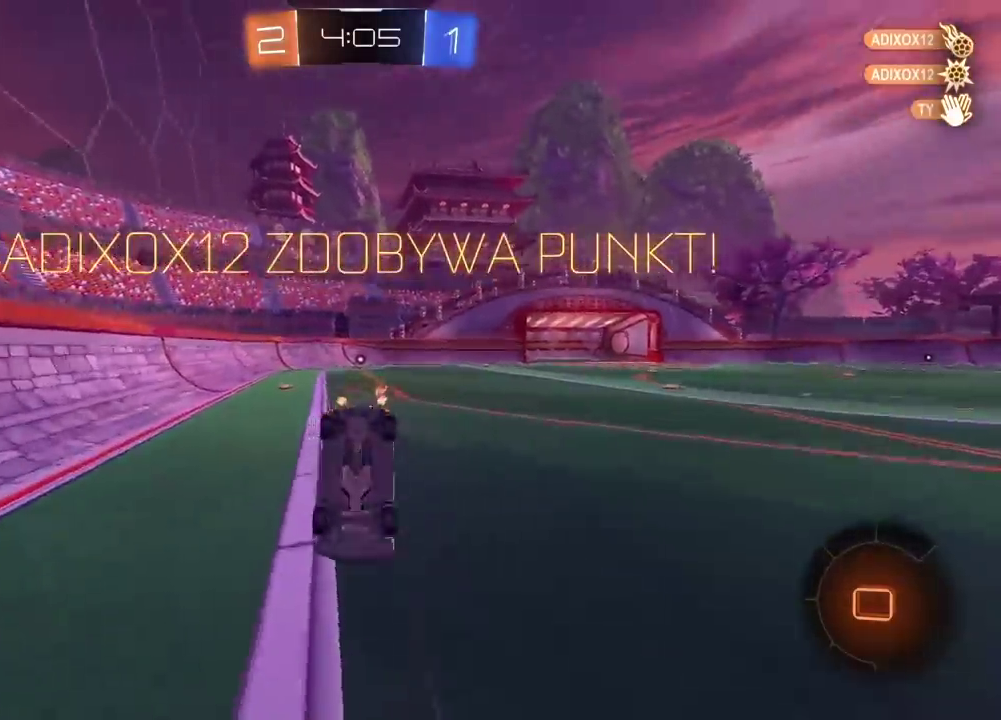
{"buttons": ["CROSS", "R2"], "left_stick": "center", "right_stick": "center", "events": [[33, "CROSS", "up"], [83, "CROSS", "down"], [183, "CROSS", "up"], [250, "CROSS", "down"], [350, "CROSS", "up"], [417, "CROSS", "down"]]}
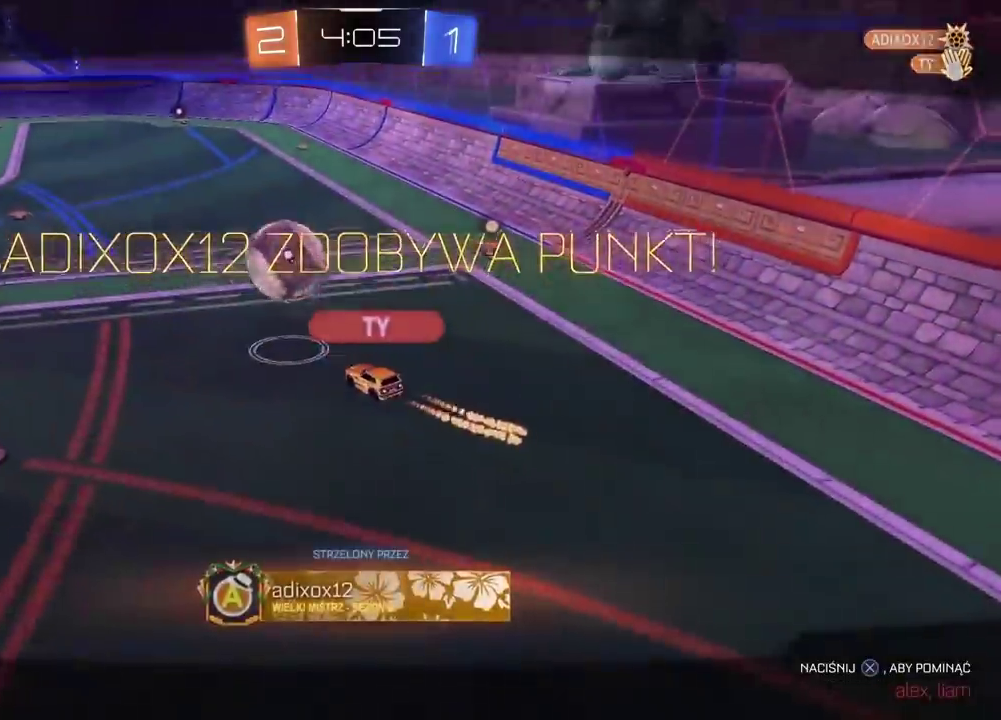
{"buttons": ["R2"], "left_stick": "center", "right_stick": "center", "events": [[100, "CROSS", "up"], [167, "CROSS", "down"], [283, "CROSS", "up"]]}
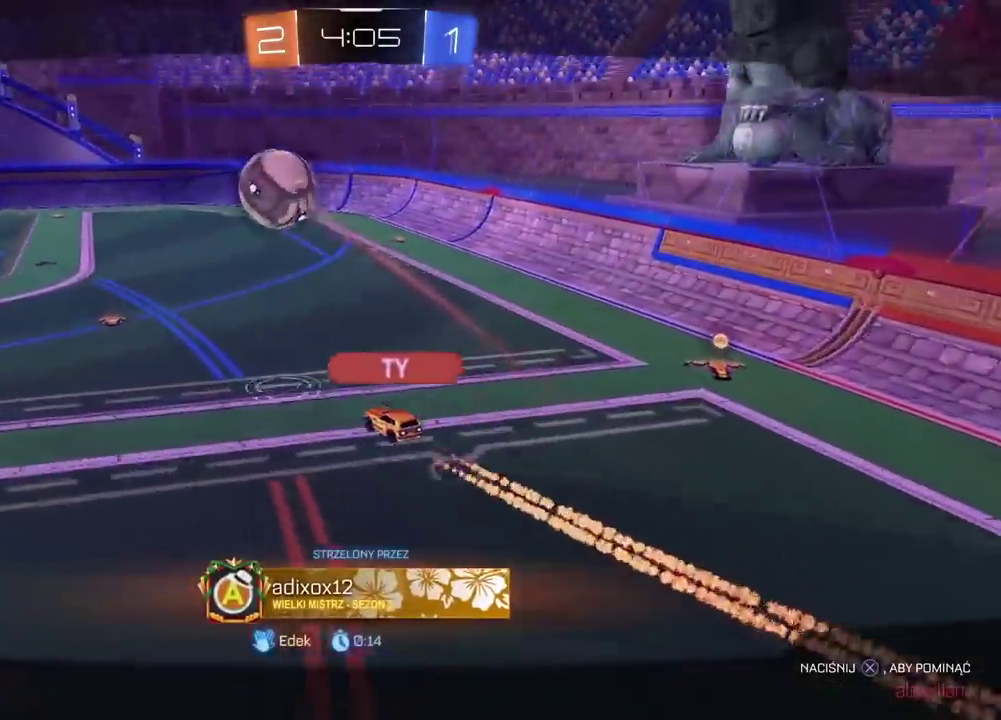
{"buttons": ["R2"], "left_stick": "center", "right_stick": "center", "events": [[33, "CROSS", "down"], [167, "CROSS", "up"]]}
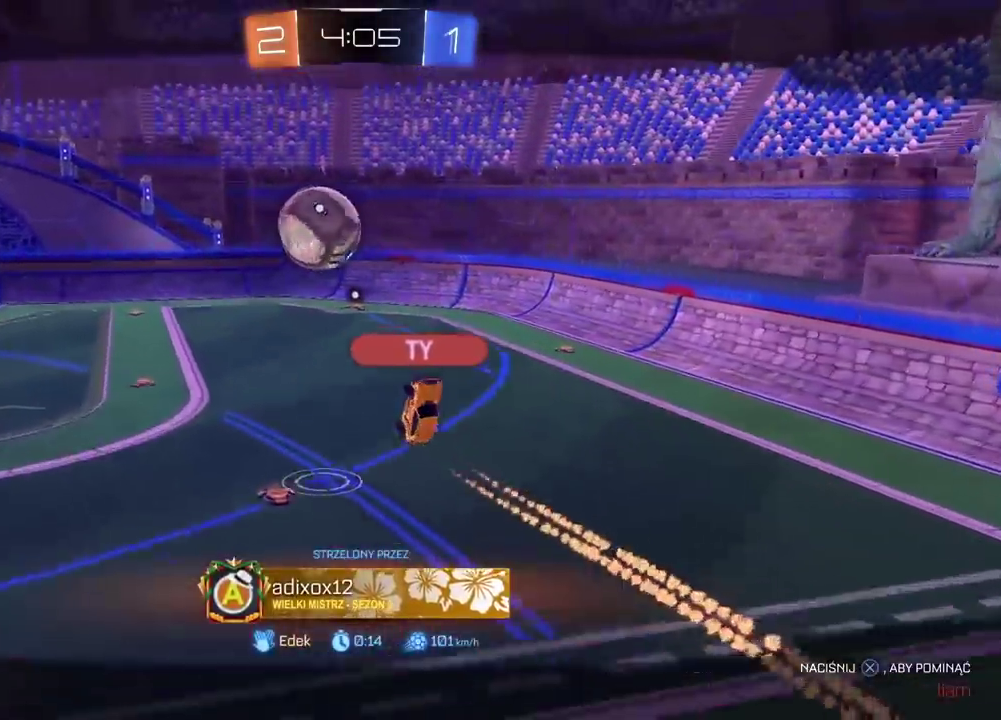
{"buttons": ["R2"], "left_stick": "center", "right_stick": "center", "events": []}
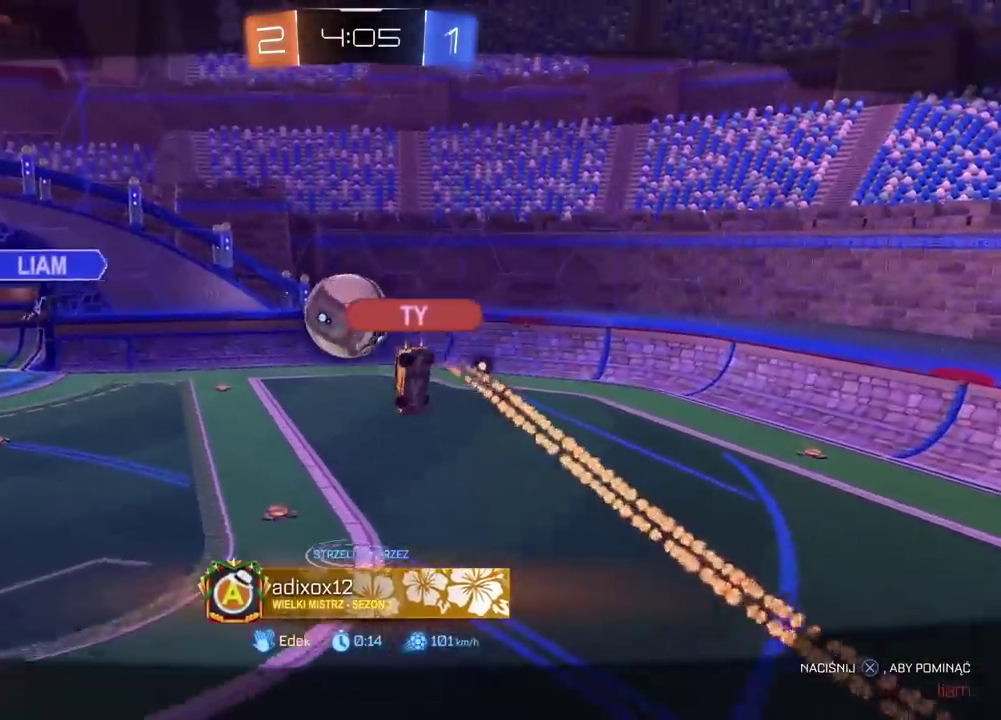
{"buttons": ["R2"], "left_stick": "center", "right_stick": "center", "events": []}
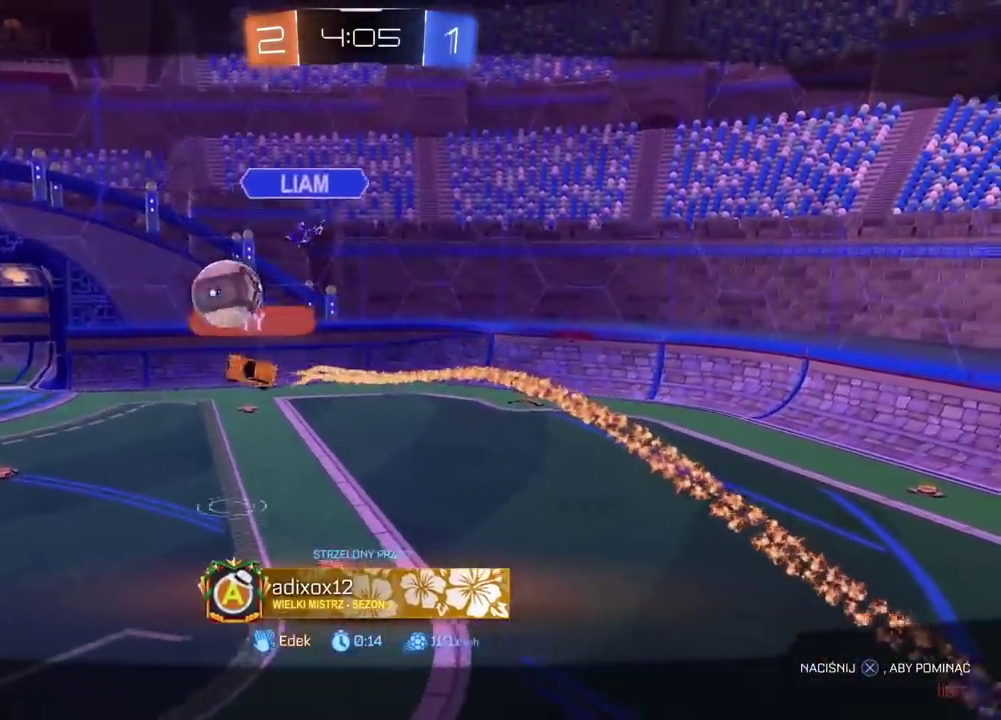
{"buttons": ["R2"], "left_stick": "center", "right_stick": "center", "events": []}
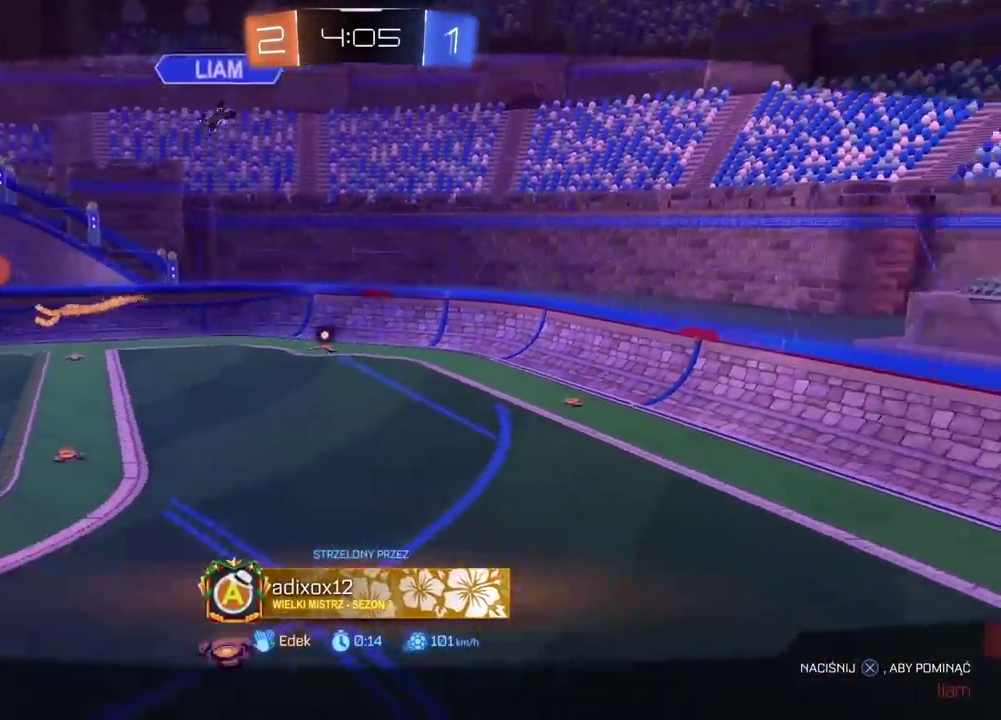
{"buttons": ["R2"], "left_stick": "center", "right_stick": "left", "events": [[100, "right_stick", "left"]]}
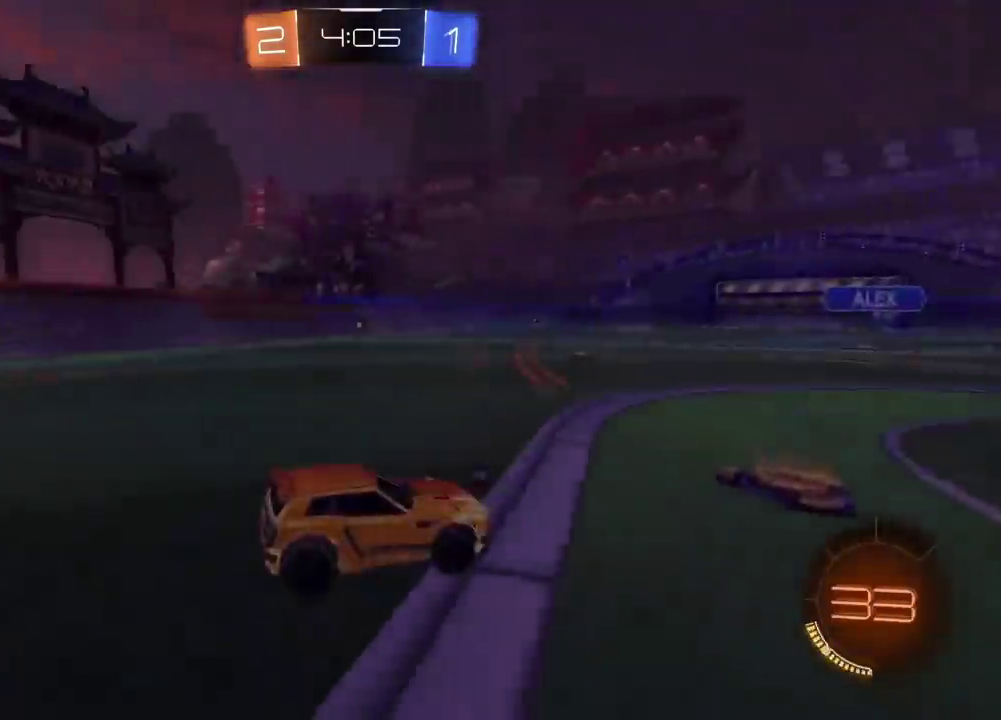
{"buttons": ["TRIANGLE", "R2"], "left_stick": "center", "right_stick": "center", "events": [[33, "right_stick", "center"], [350, "TRIANGLE", "down"], [417, "TRIANGLE", "up"], [483, "TRIANGLE", "down"]]}
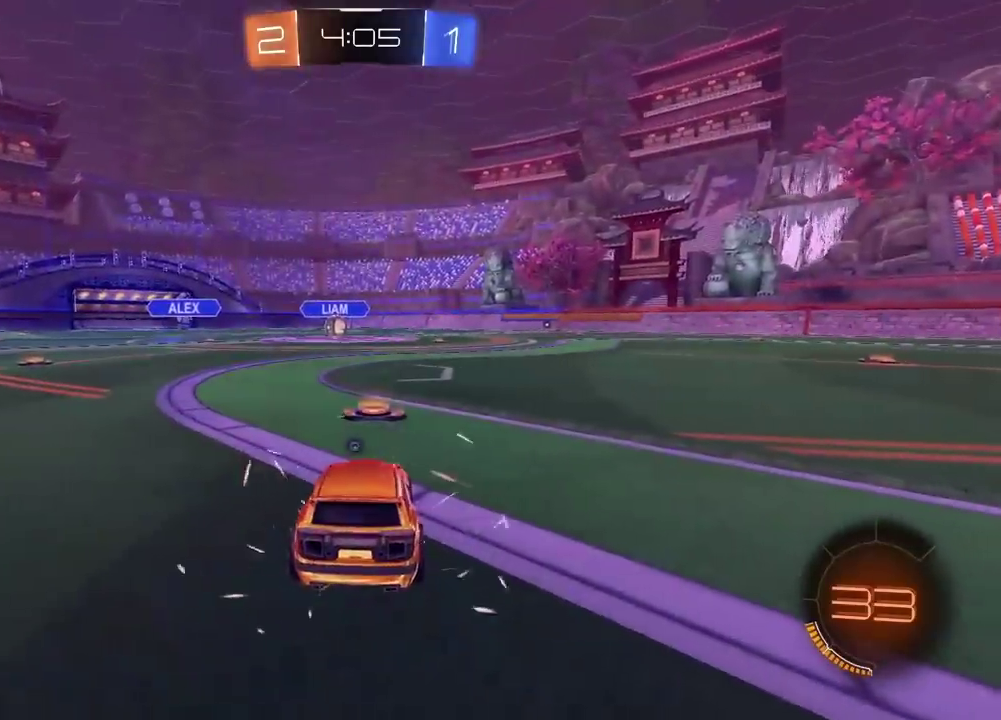
{"buttons": ["R2"], "left_stick": "center", "right_stick": "center", "events": [[67, "TRIANGLE", "up"], [117, "TRIANGLE", "down"], [200, "TRIANGLE", "up"], [250, "TRIANGLE", "down"], [333, "TRIANGLE", "up"], [383, "TRIANGLE", "down"], [483, "TRIANGLE", "up"]]}
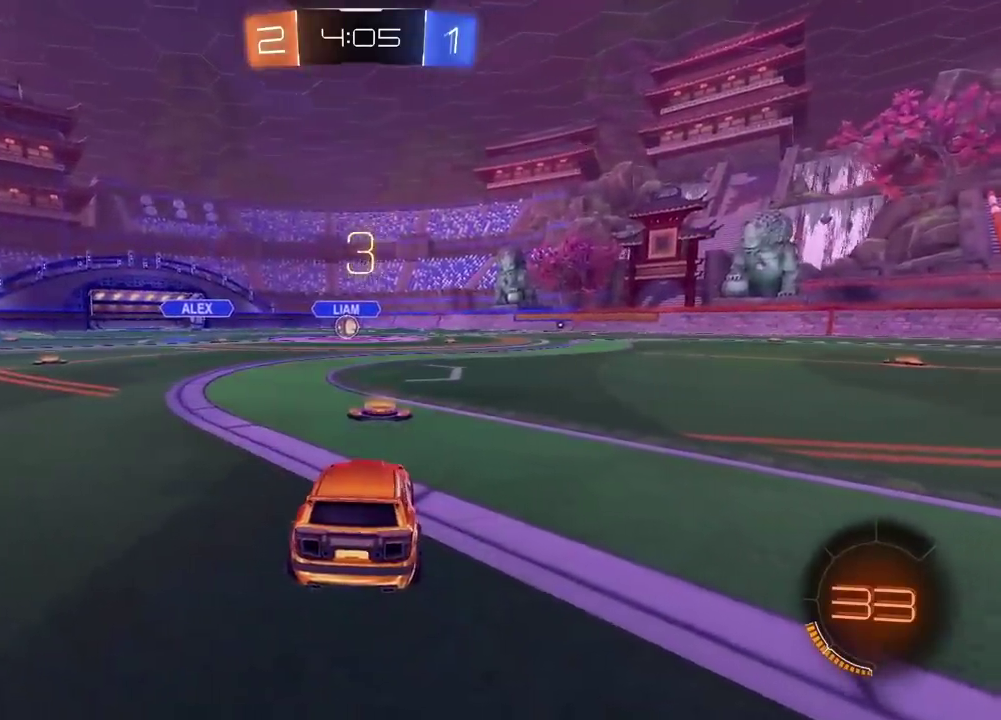
{"buttons": ["TRIANGLE"], "left_stick": "center", "right_stick": "center", "events": [[33, "TRIANGLE", "down"], [150, "R2", "up"], [267, "TRIANGLE", "up"], [317, "TRIANGLE", "down"], [400, "TRIANGLE", "up"], [450, "TRIANGLE", "down"]]}
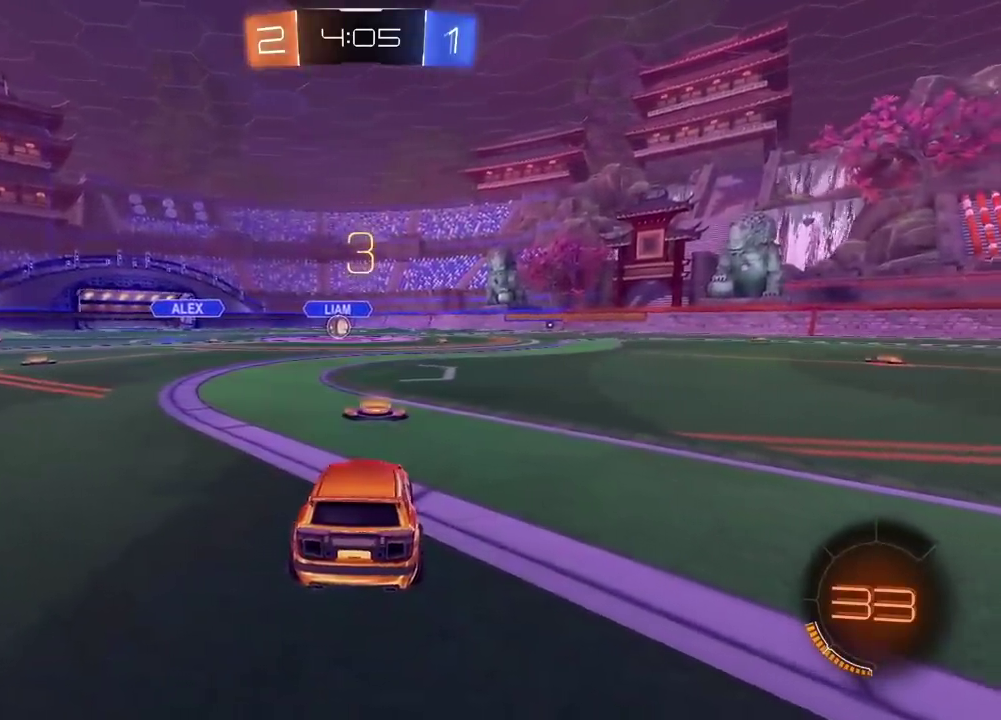
{"buttons": [], "left_stick": "center", "right_stick": "center", "events": [[33, "TRIANGLE", "up"], [83, "TRIANGLE", "down"], [167, "TRIANGLE", "up"], [233, "TRIANGLE", "down"], [317, "TRIANGLE", "up"], [367, "TRIANGLE", "down"], [467, "TRIANGLE", "up"]]}
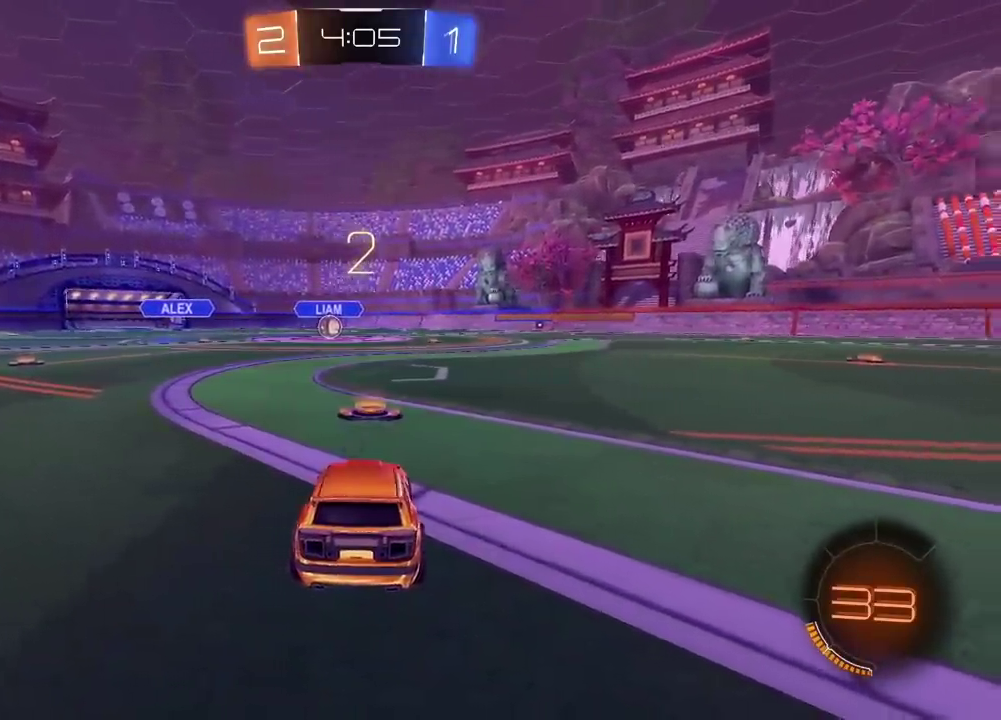
{"buttons": ["TRIANGLE"], "left_stick": "center", "right_stick": "center", "events": [[17, "TRIANGLE", "down"], [83, "TRIANGLE", "up"], [150, "TRIANGLE", "down"], [233, "TRIANGLE", "up"], [300, "TRIANGLE", "down"], [367, "TRIANGLE", "up"], [433, "TRIANGLE", "down"]]}
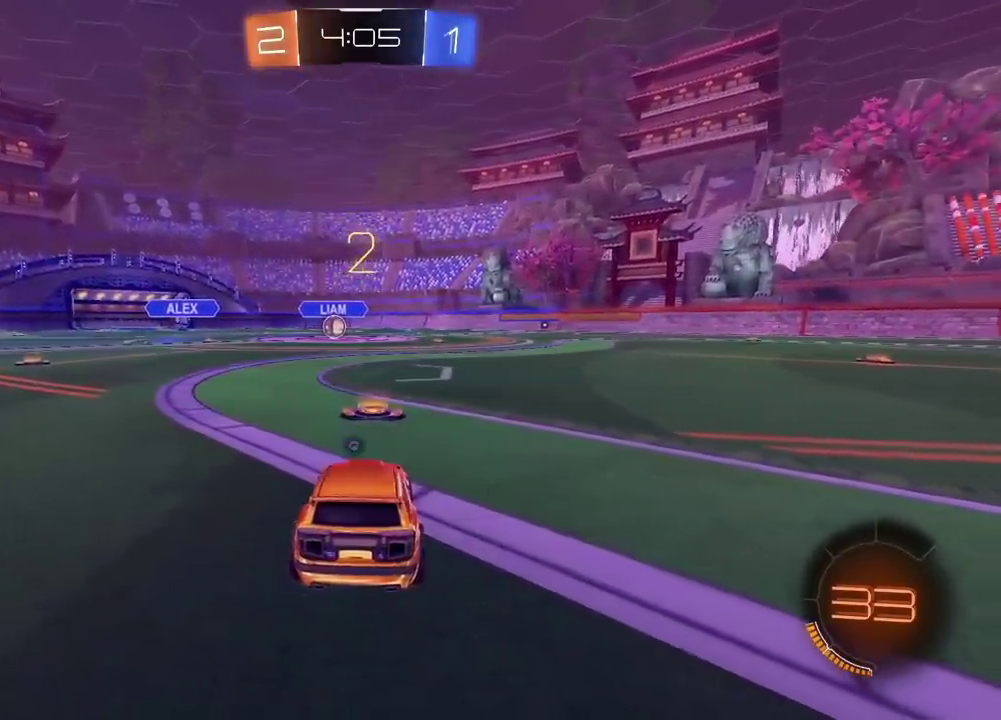
{"buttons": ["CIRCLE", "R2"], "left_stick": "center", "right_stick": "center", "events": [[17, "TRIANGLE", "up"], [67, "TRIANGLE", "down"], [150, "TRIANGLE", "up"], [367, "CIRCLE", "down"], [383, "R2", "down"]]}
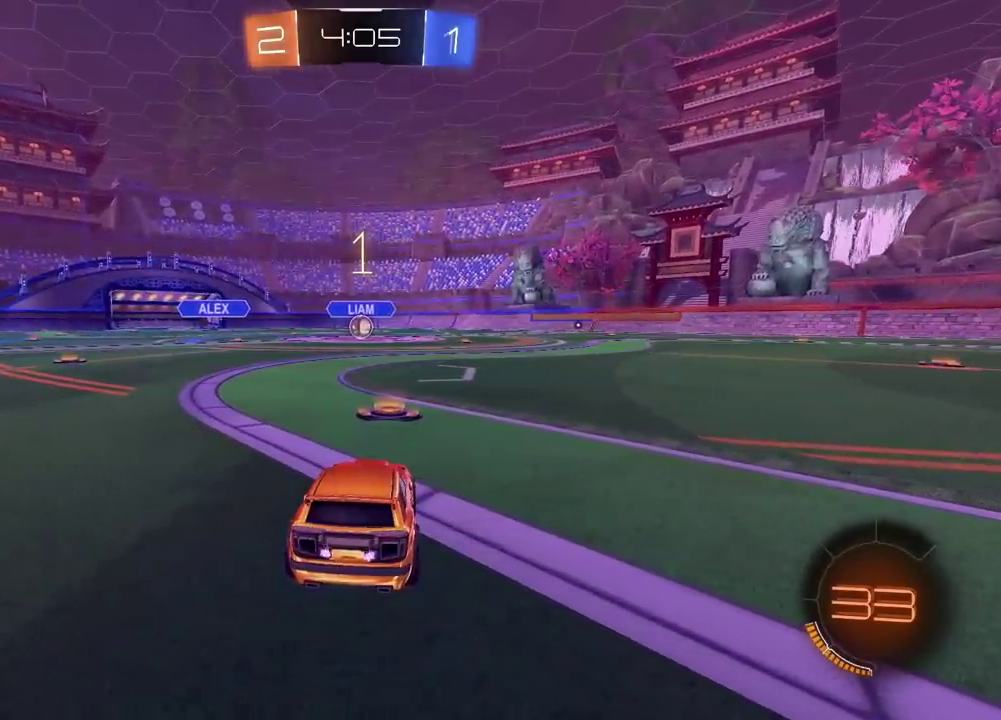
{"buttons": ["CIRCLE", "R2"], "left_stick": "center", "right_stick": "center", "events": []}
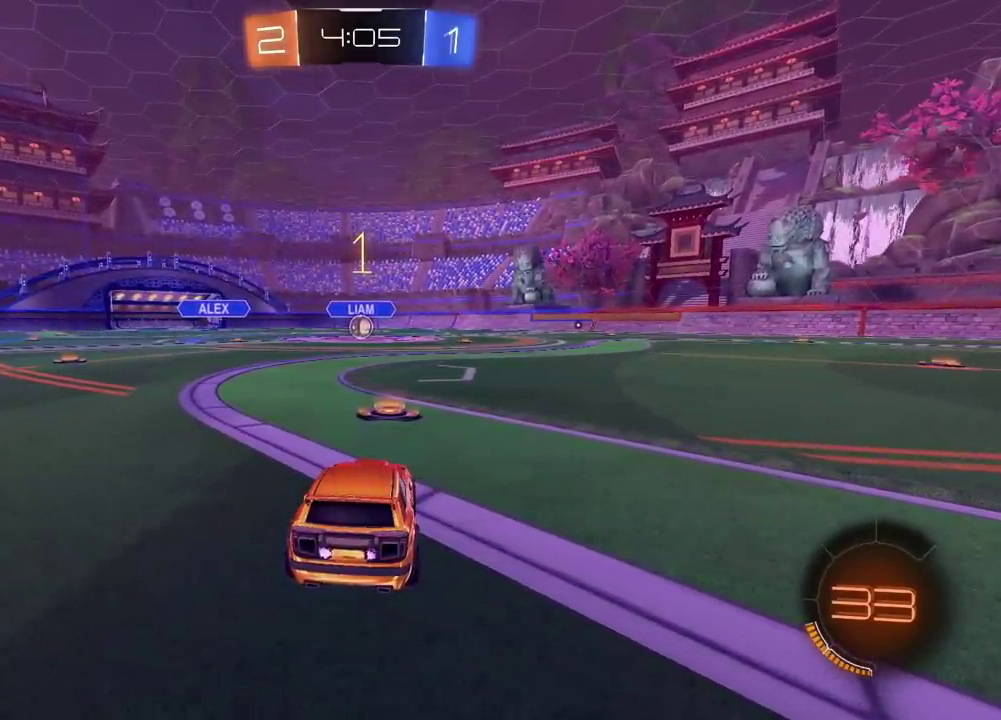
{"buttons": ["CIRCLE", "R2"], "left_stick": "up-right", "right_stick": "center", "events": [[467, "left_stick", "up-right"]]}
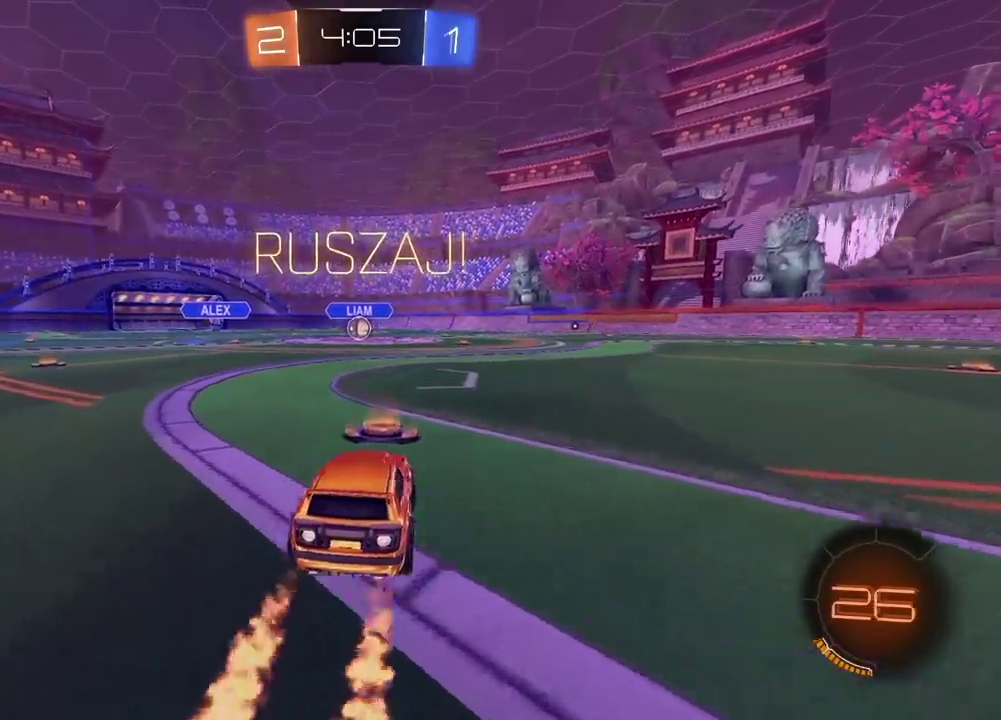
{"buttons": ["CROSS", "CIRCLE", "R2"], "left_stick": "down", "right_stick": "center"}
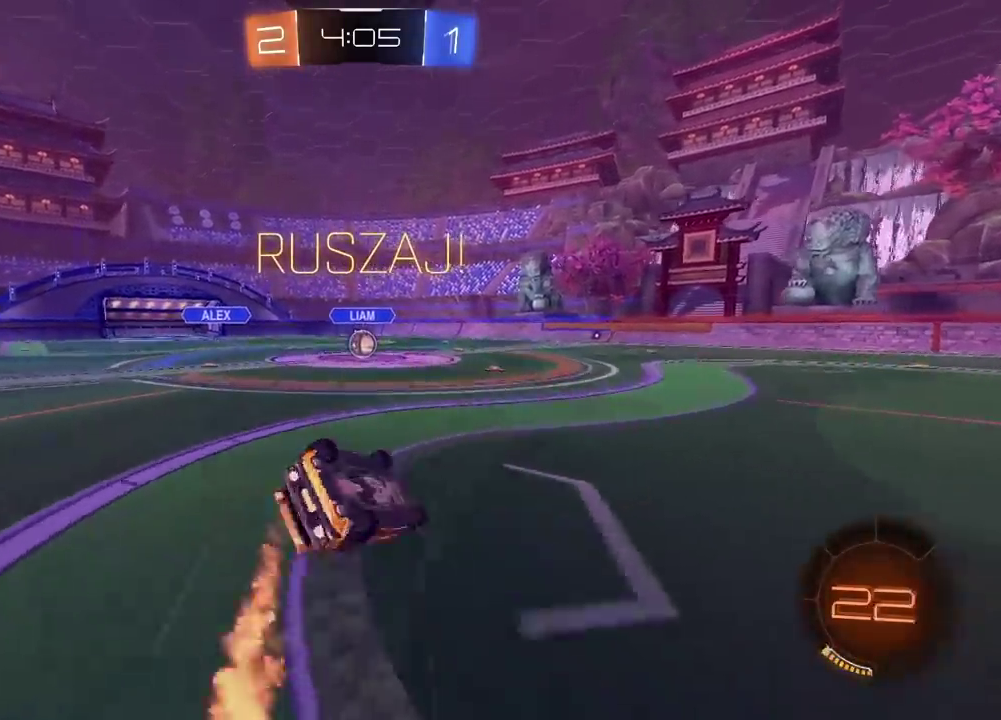
{"buttons": ["CROSS", "CIRCLE", "R2"], "left_stick": "down-left", "right_stick": "center", "events": [[283, "left_stick", "down-left"]]}